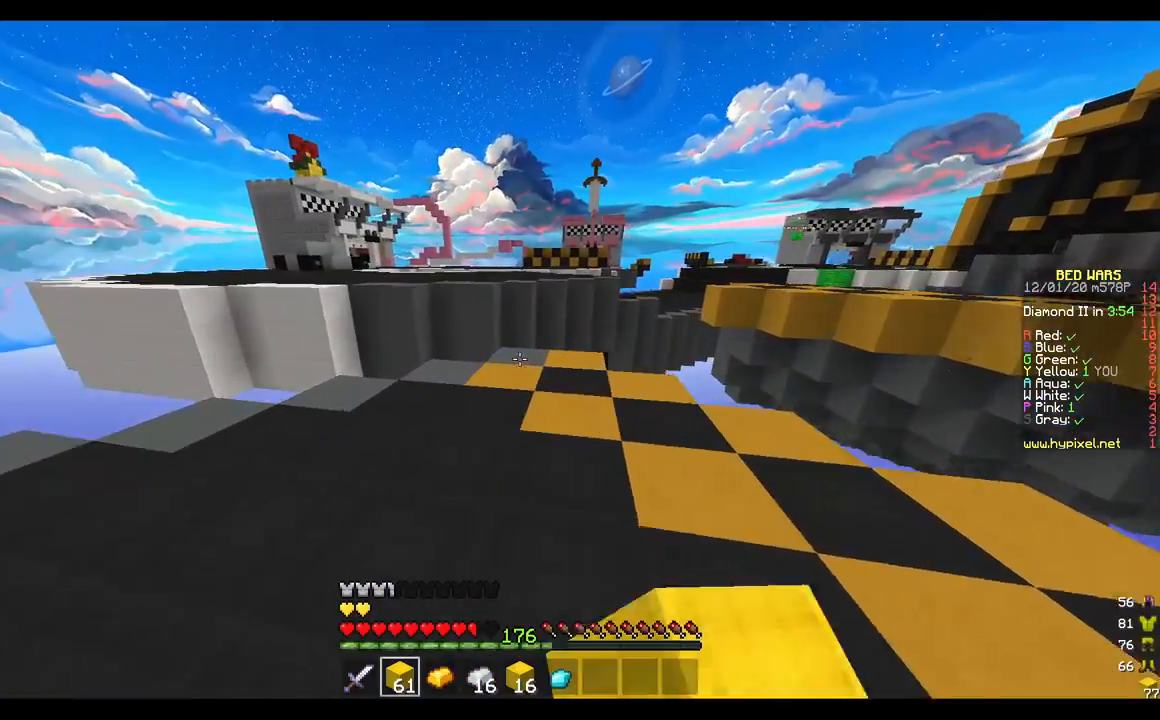
Gameplay with keyboard and mouse; each line is a JSON object with the keys and mouse buttons held at the frame after it. "events" lists presses ("down") and releases ("up") of "a", "d", "s", "w", "mouse_left" and "mouse_right" between this image and that frame as [ms after this image, input, new state], when the widget could be followed in between. "mouse_left", "mouse_right" = the "left", "right" buttons of the "mouse" list. No other keys are recorded. Fast repeated clicks can show as one long hold. Mouse movement is not recorded.
{"keys": ["w"], "mouse": ["right"], "events": [[417, "mouse_right", "down"]]}
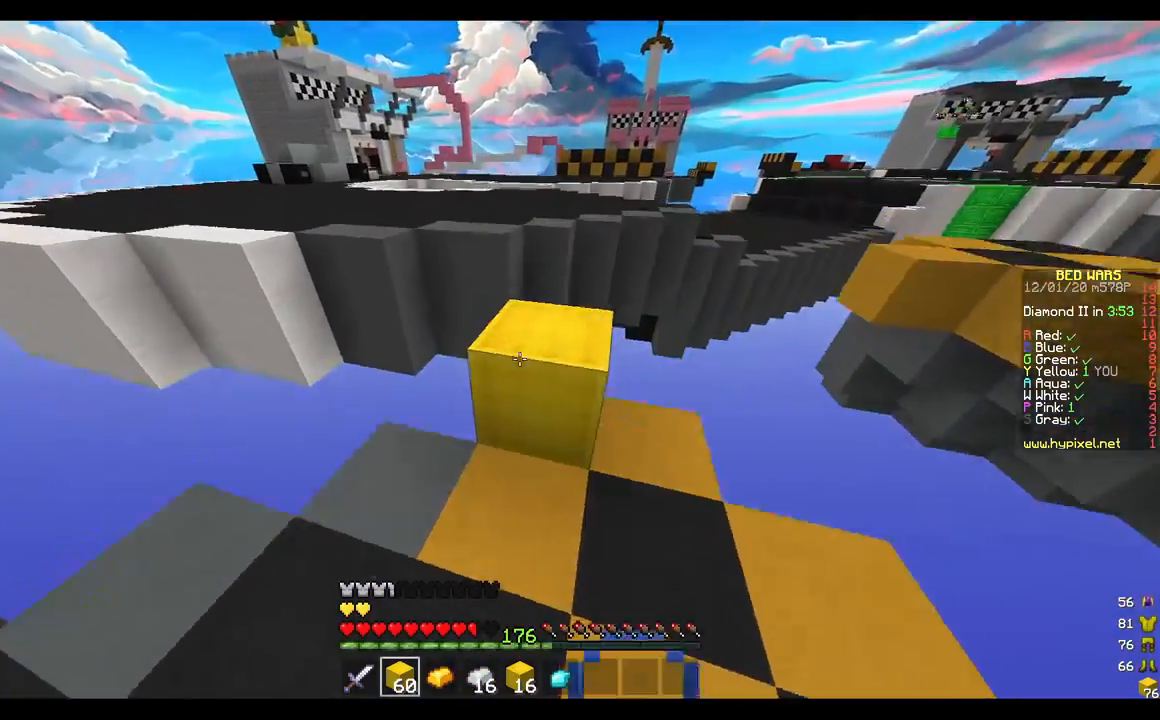
{"keys": ["w"], "mouse": [], "events": [[33, "mouse_right", "up"], [133, "w", "up"], [200, "mouse_left", "down"], [250, "w", "down"], [383, "mouse_left", "up"]]}
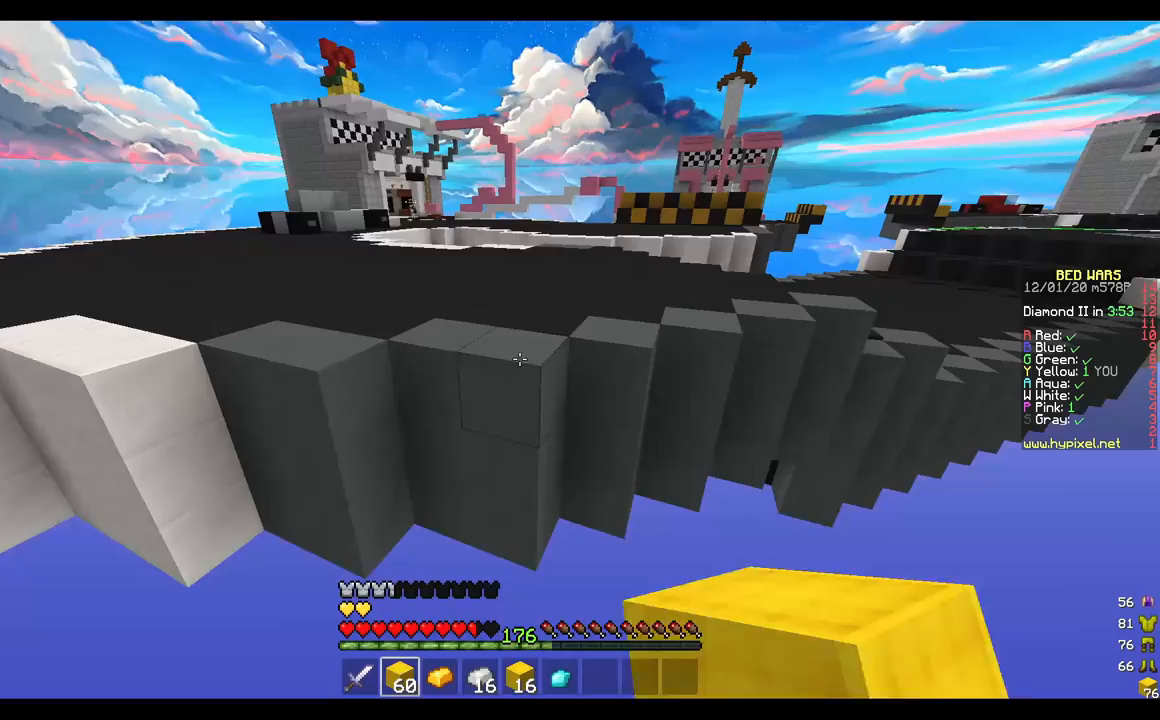
{"keys": [], "mouse": ["right"], "events": [[33, "w", "up"], [50, "mouse_right", "down"], [167, "mouse_right", "up"], [167, "s", "down"], [250, "mouse_right", "down"], [467, "s", "up"]]}
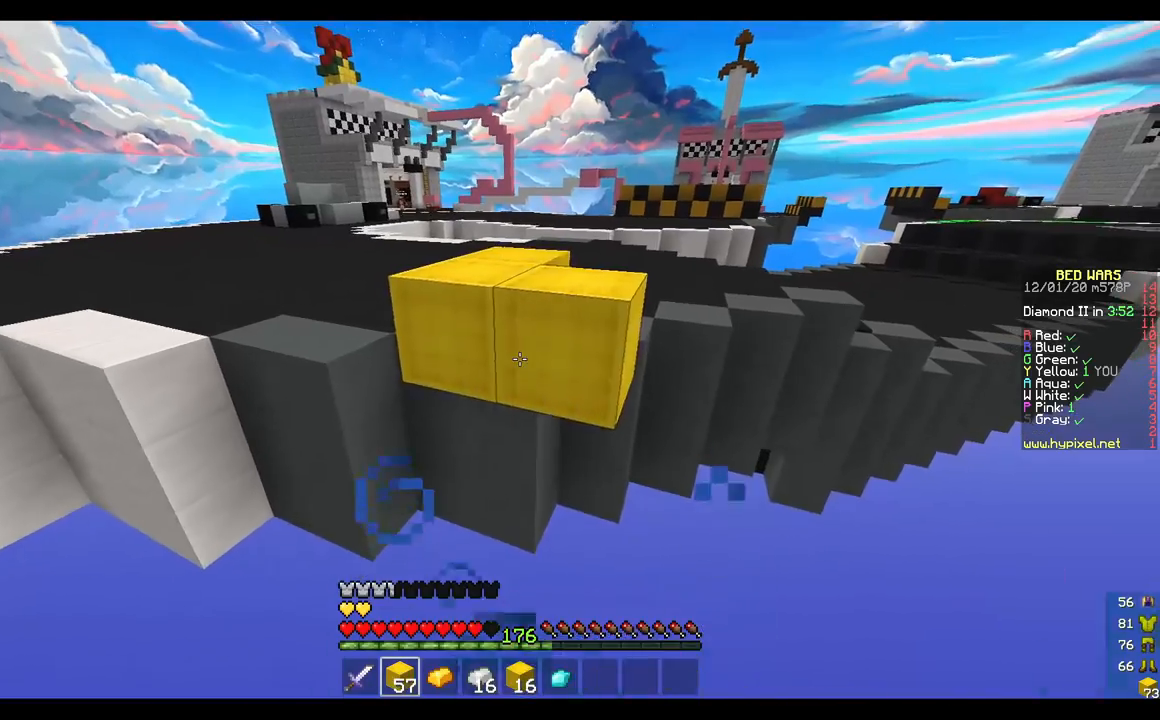
{"keys": ["w"], "mouse": [], "events": [[133, "mouse_right", "up"], [417, "w", "down"]]}
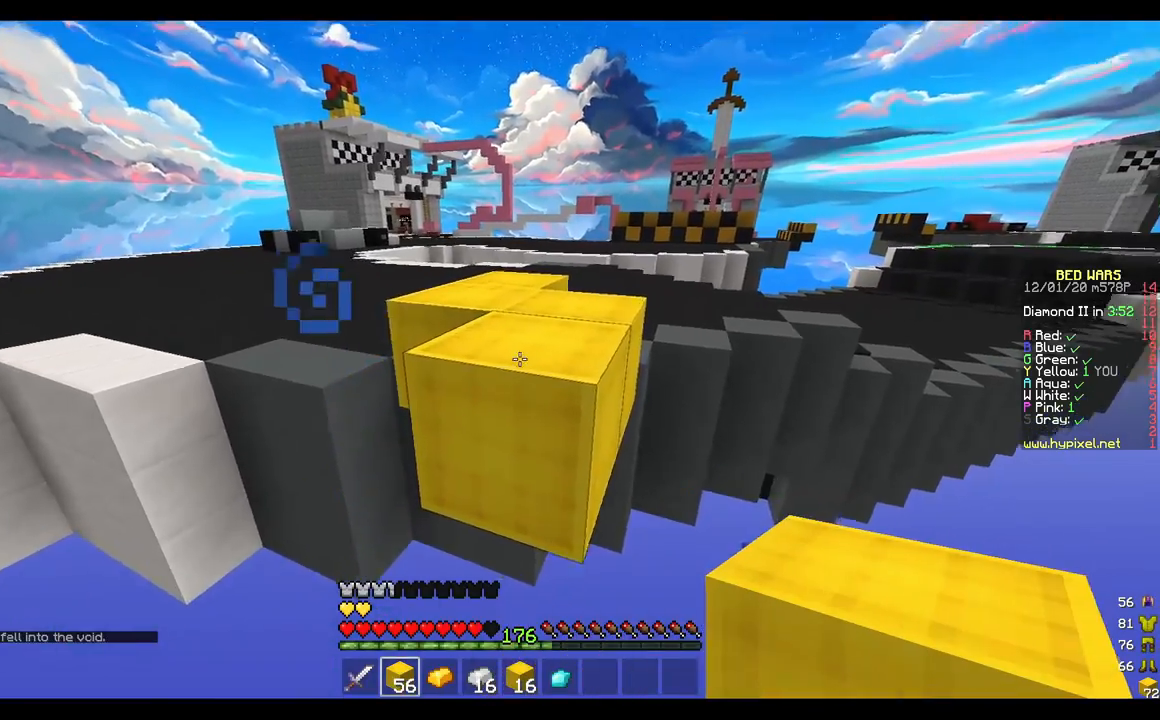
{"keys": ["w"], "mouse": [], "events": []}
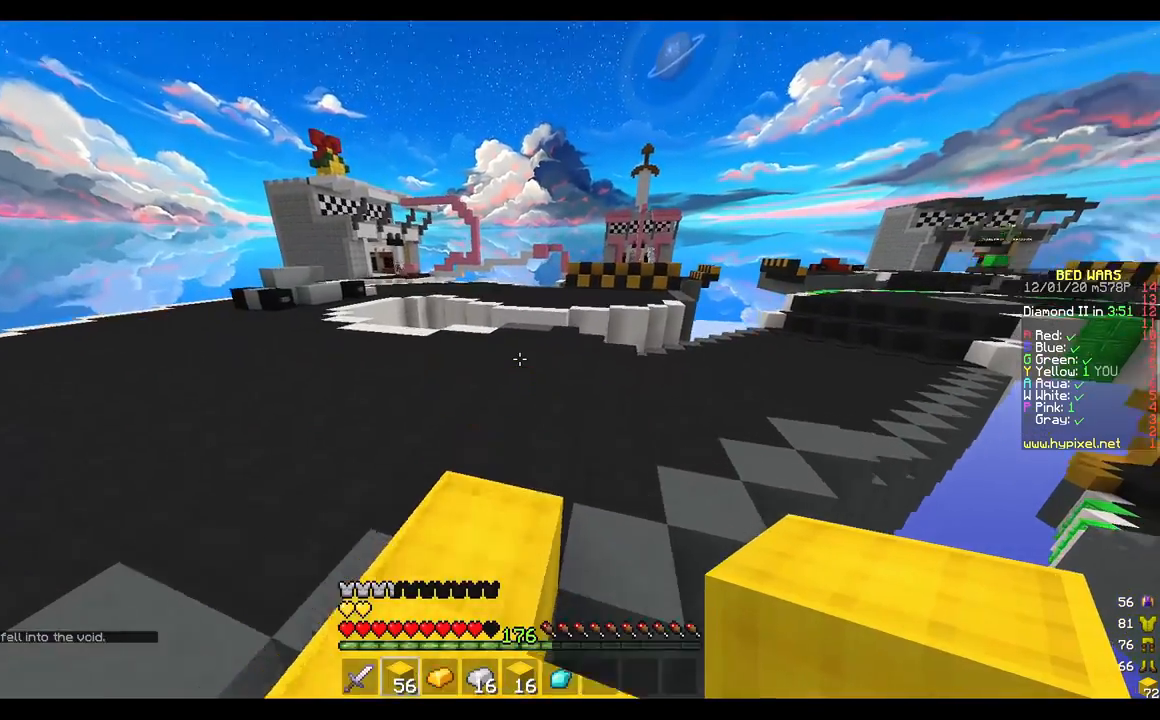
{"keys": ["w"], "mouse": [], "events": []}
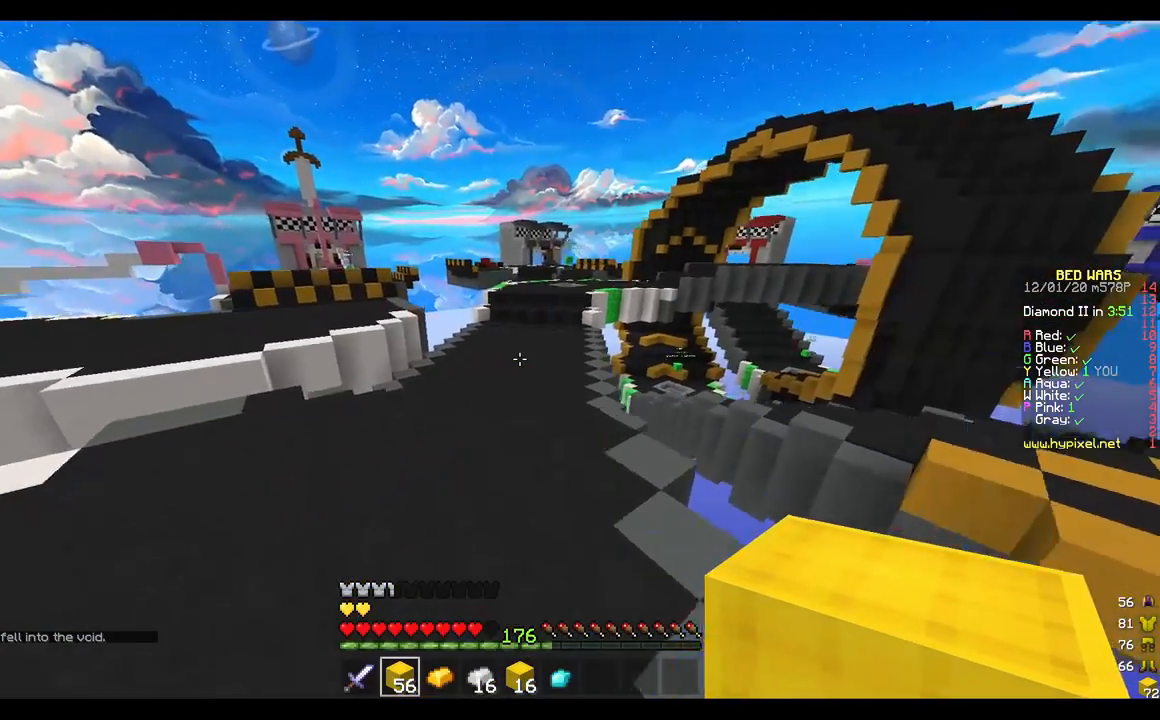
{"keys": ["w"], "mouse": [], "events": []}
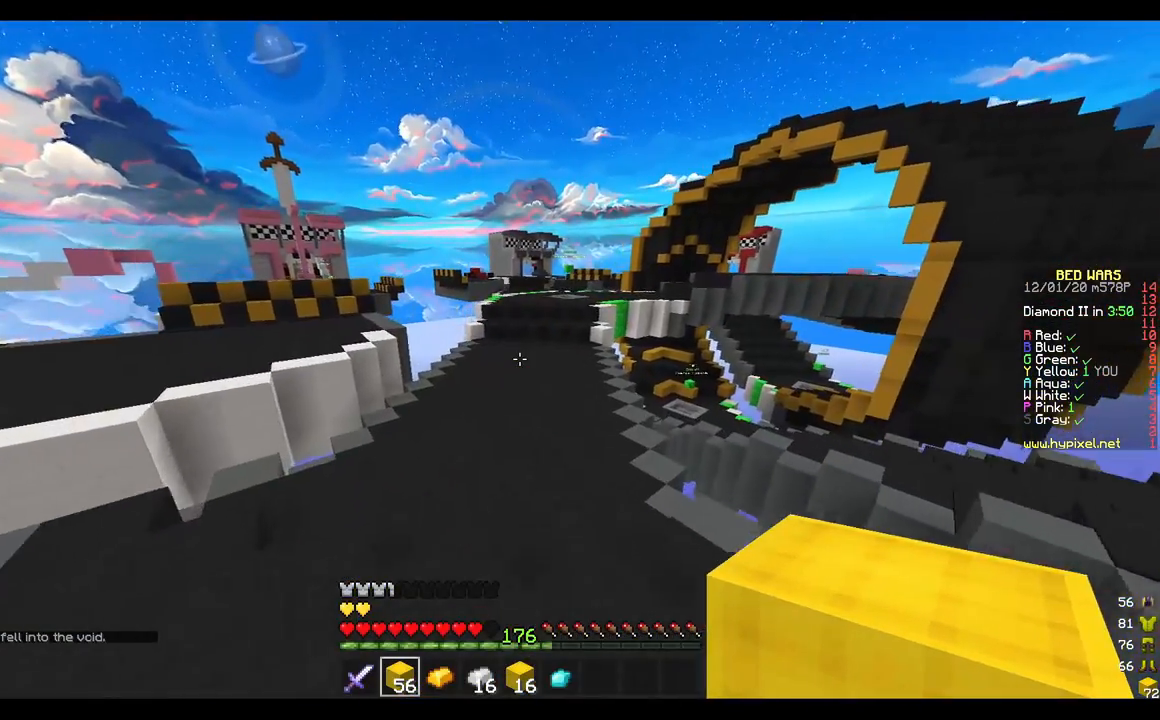
{"keys": ["w"], "mouse": [], "events": []}
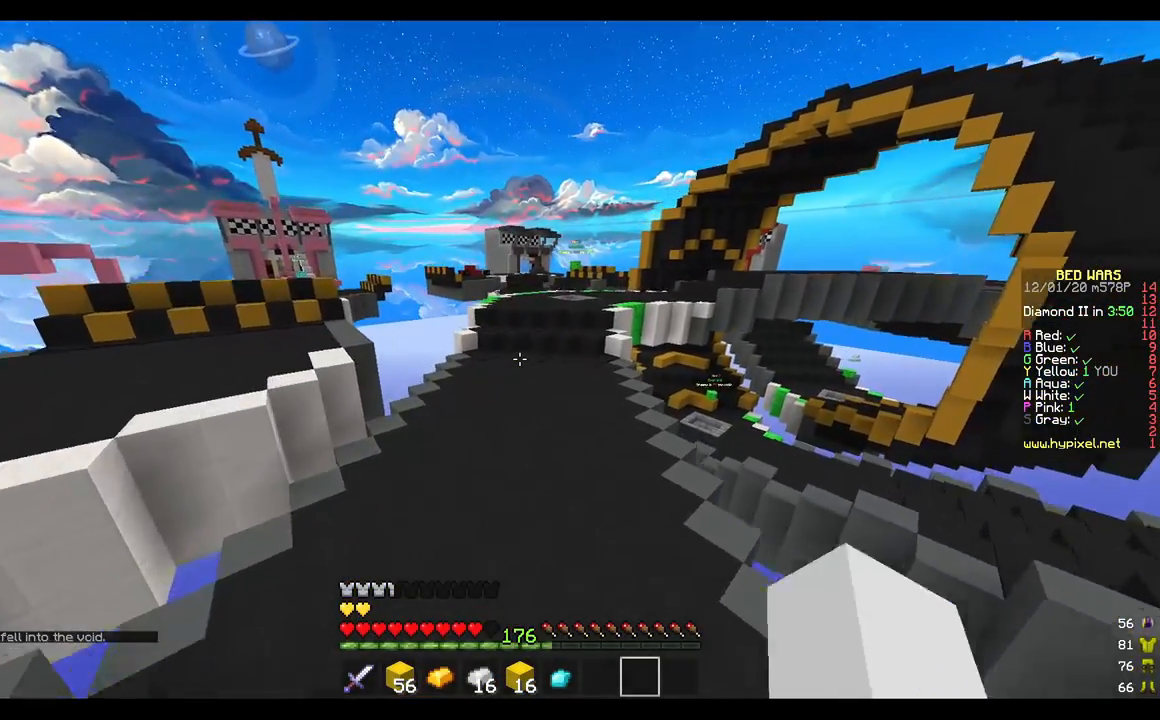
{"keys": ["w"], "mouse": [], "events": []}
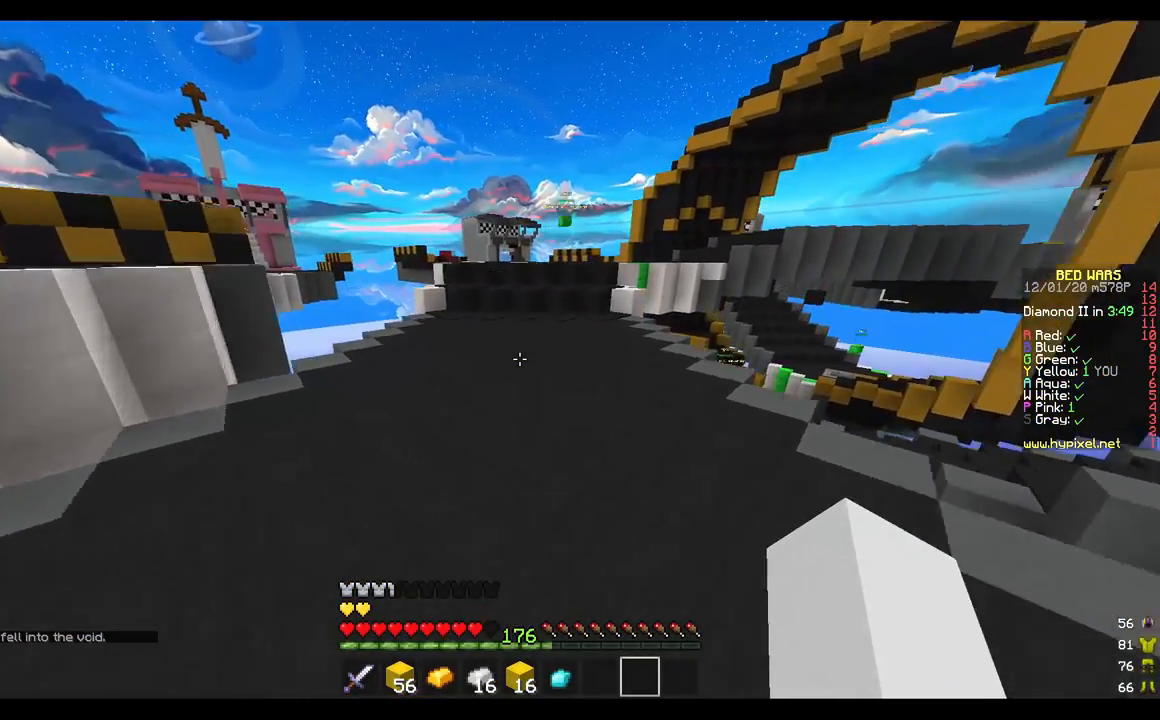
{"keys": ["w"], "mouse": [], "events": []}
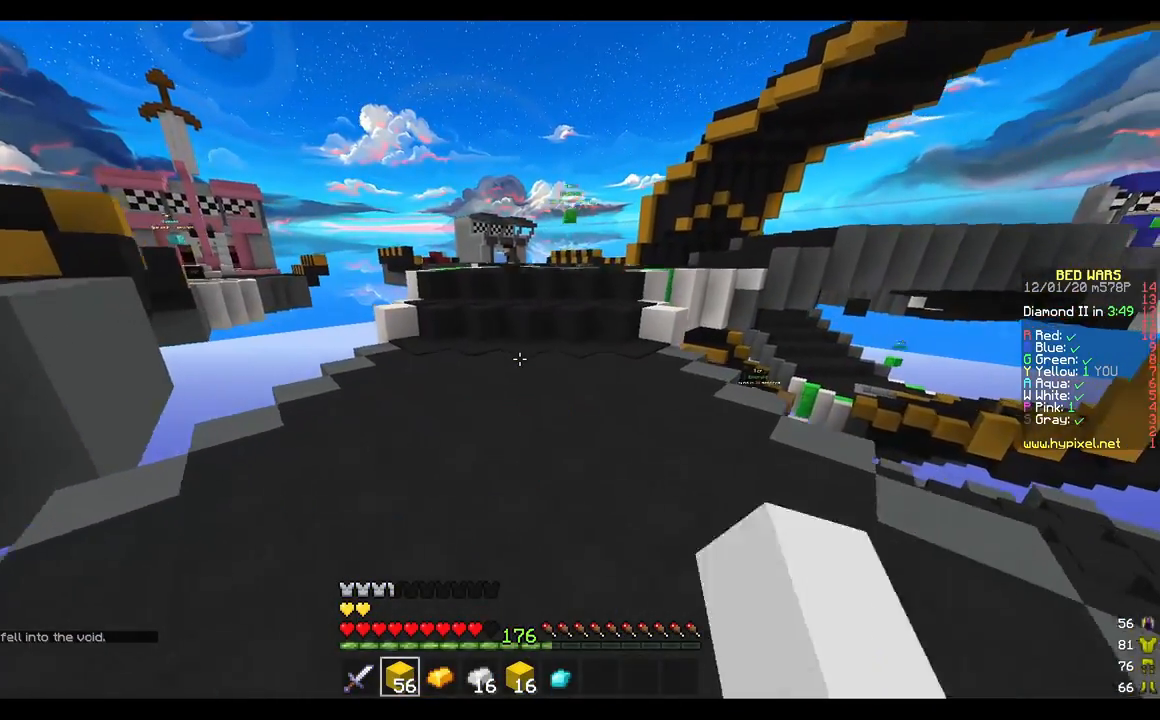
{"keys": ["w"], "mouse": ["left"], "events": [[117, "mouse_left", "down"], [233, "mouse_left", "up"], [417, "mouse_left", "down"]]}
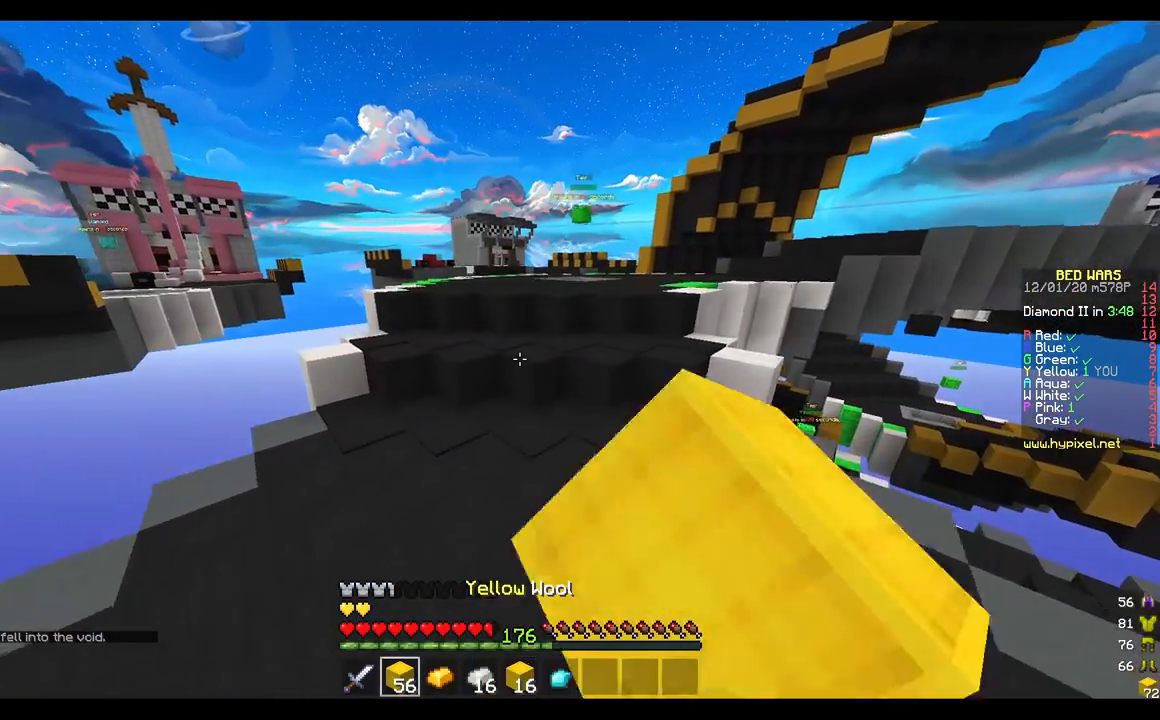
{"keys": ["w"], "mouse": [], "events": [[50, "mouse_left", "up"], [167, "mouse_left", "down"], [233, "mouse_left", "up"]]}
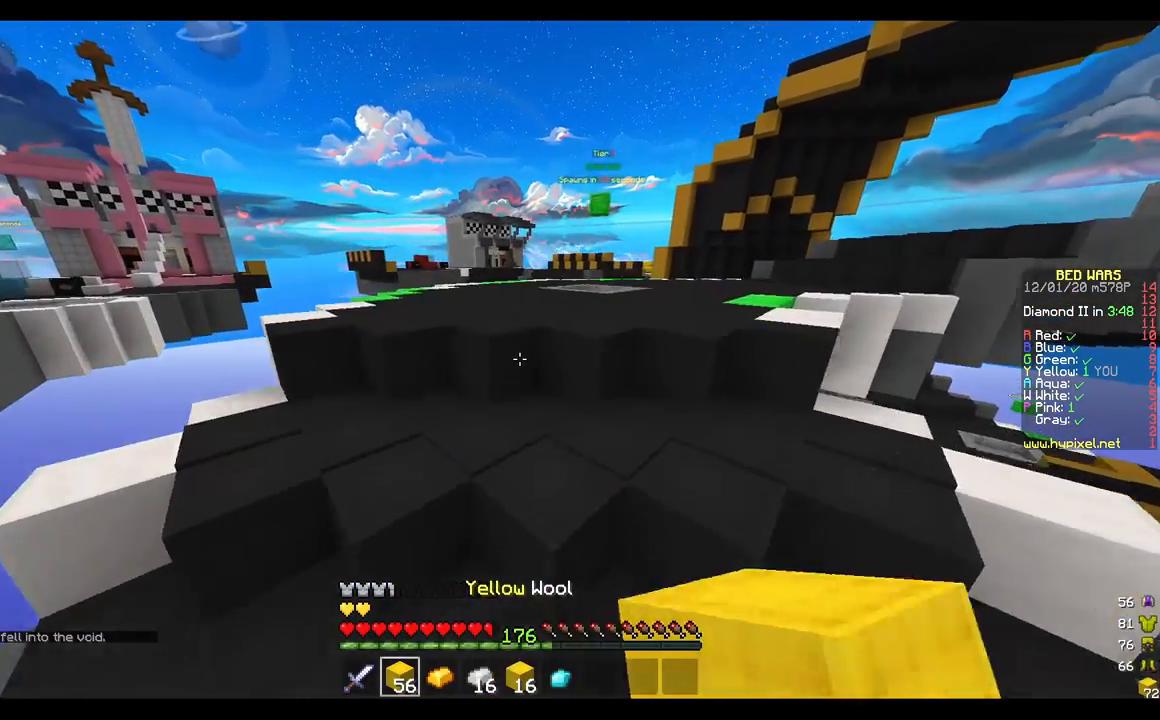
{"keys": ["w"], "mouse": [], "events": [[150, "mouse_left", "down"], [333, "mouse_left", "up"]]}
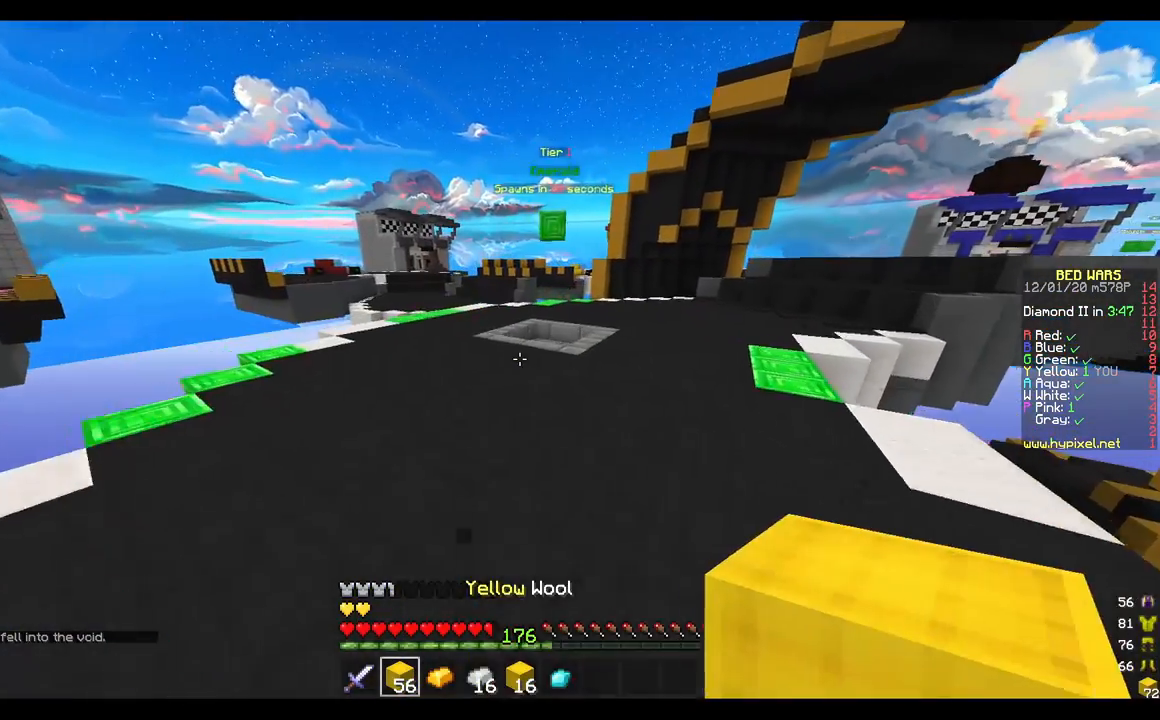
{"keys": ["w"], "mouse": [], "events": [[100, "mouse_left", "down"], [267, "mouse_left", "up"]]}
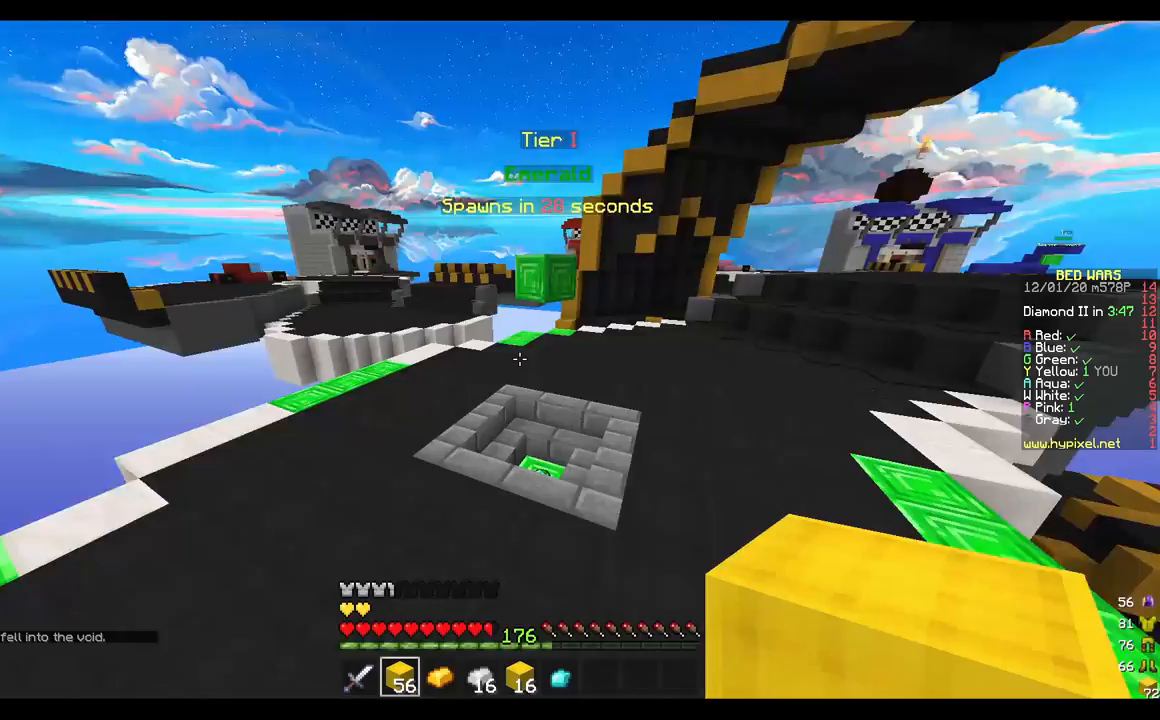
{"keys": [], "mouse": [], "events": [[183, "mouse_left", "down"], [333, "mouse_left", "up"], [367, "a", "down"], [400, "w", "up"], [417, "a", "up"]]}
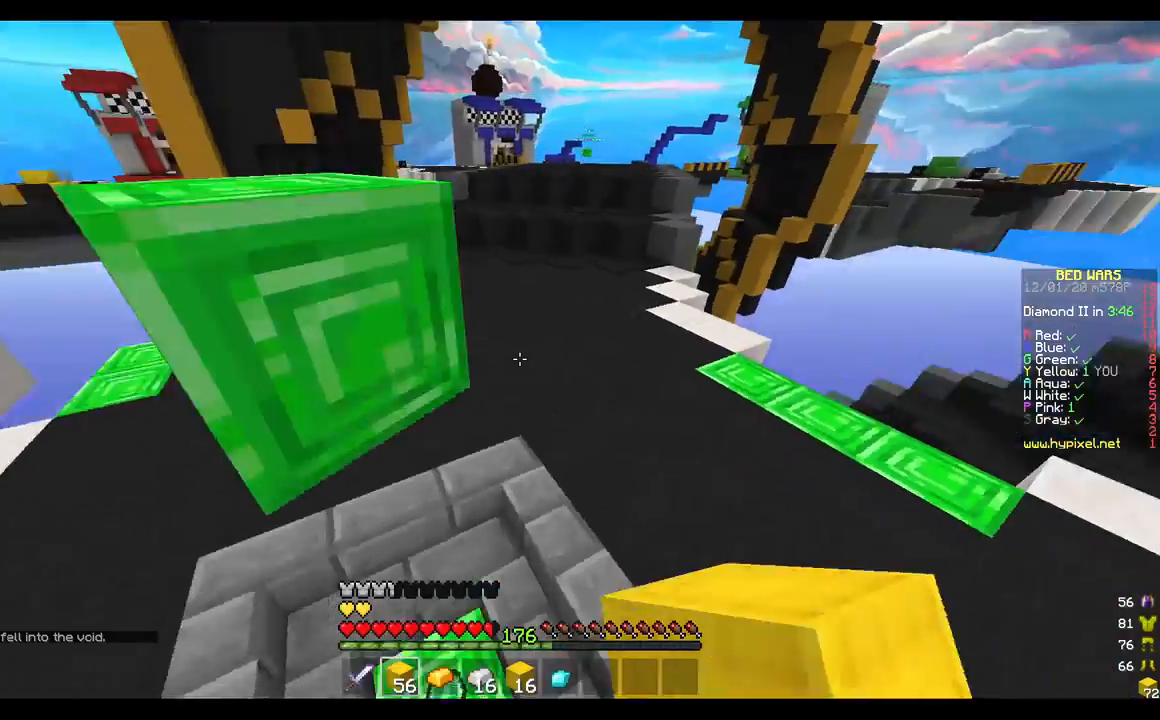
{"keys": ["a", "w"], "mouse": [], "events": [[83, "mouse_left", "down"], [167, "d", "down"], [183, "w", "down"], [317, "d", "up"], [333, "mouse_left", "up"], [383, "a", "down"]]}
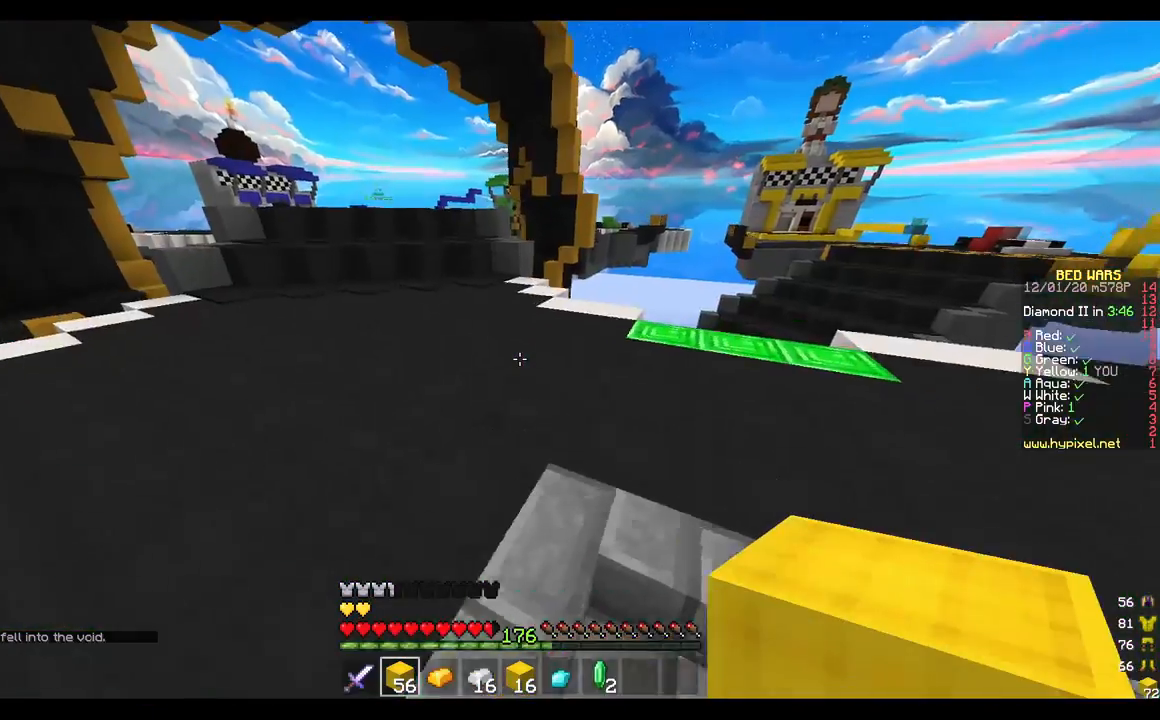
{"keys": ["a", "w"], "mouse": [], "events": []}
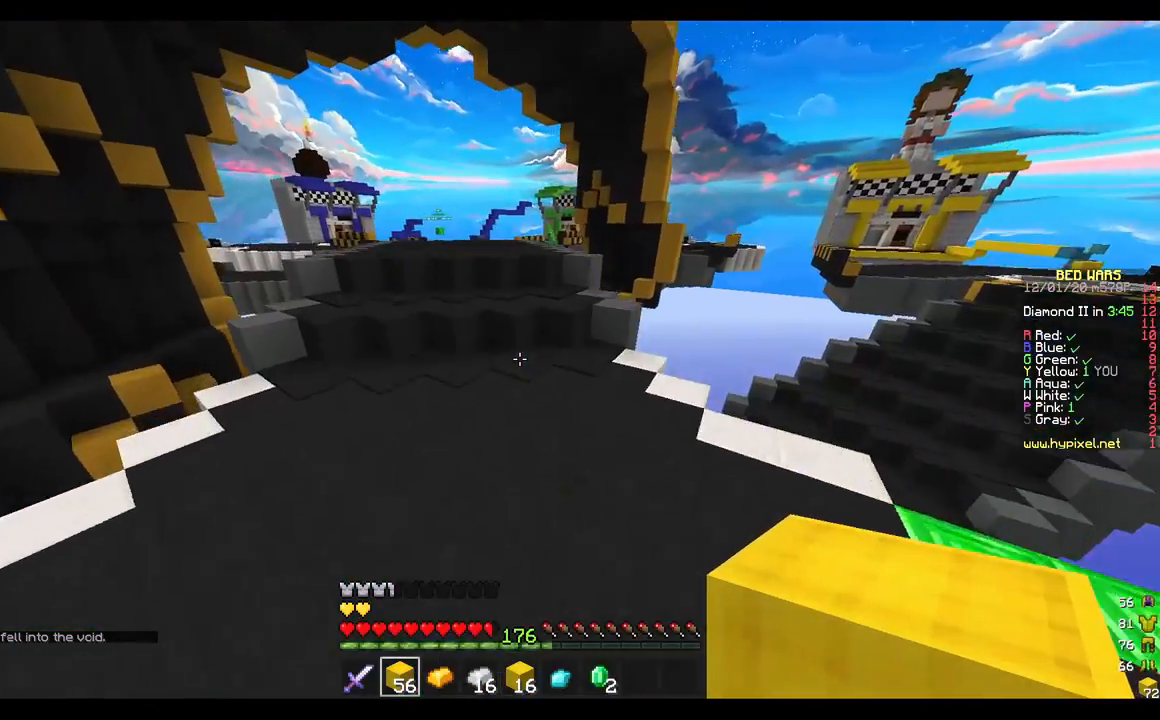
{"keys": ["a", "w"], "mouse": [], "events": [[50, "mouse_left", "down"], [200, "mouse_left", "up"]]}
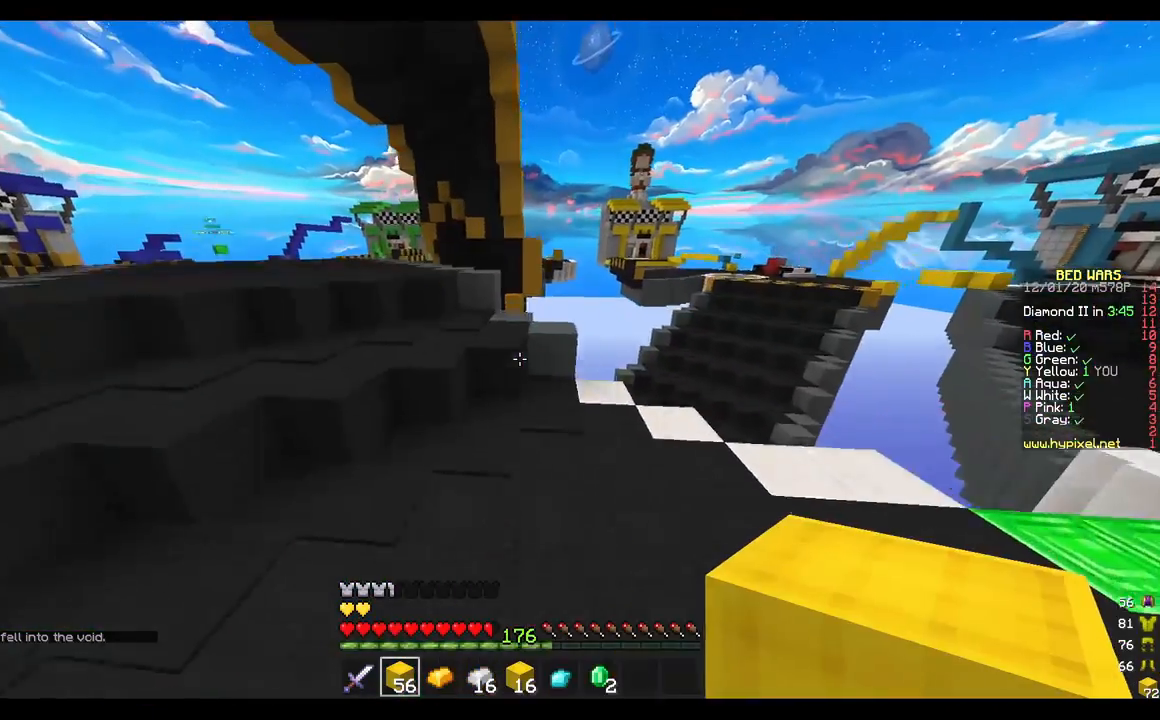
{"keys": ["a", "w"], "mouse": [], "events": [[300, "mouse_left", "down"], [450, "mouse_left", "up"]]}
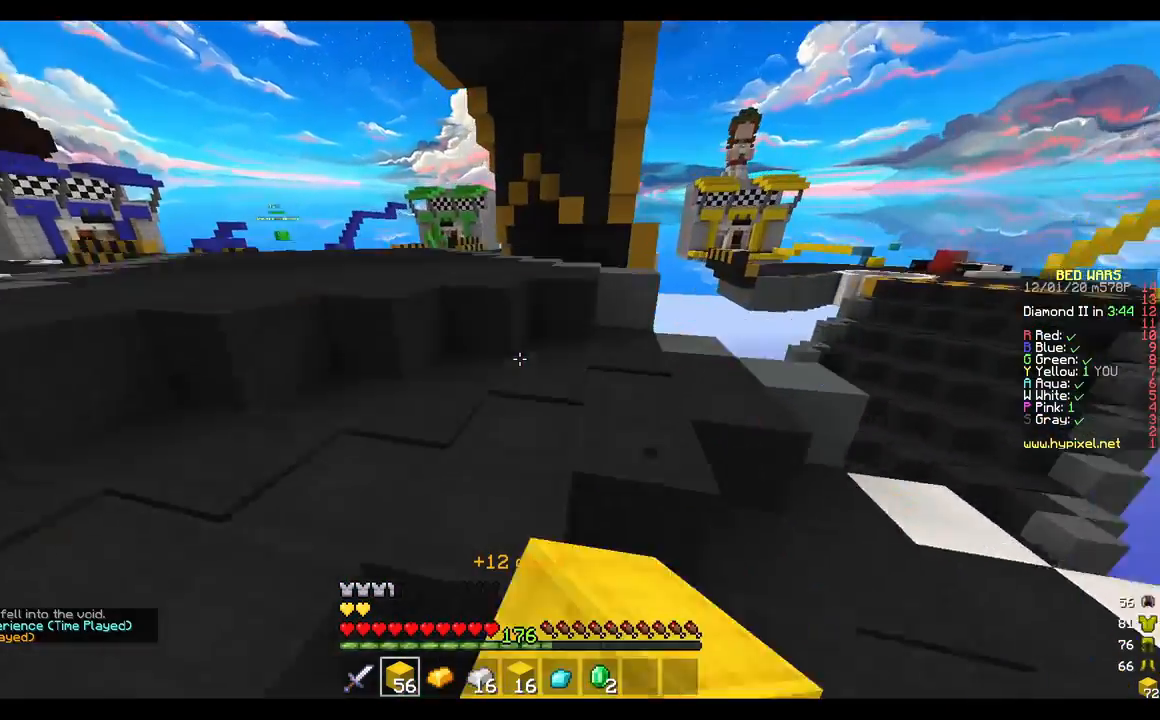
{"keys": ["w"], "mouse": [], "events": [[83, "a", "up"]]}
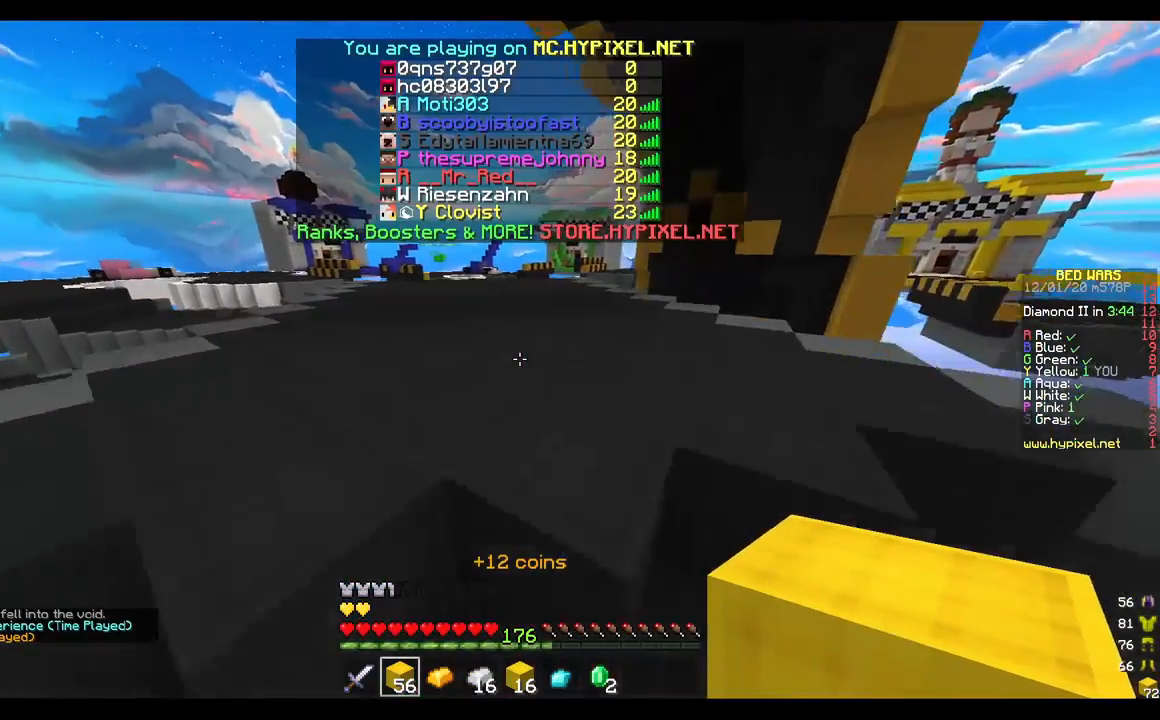
{"keys": ["w"], "mouse": [], "events": [[250, "mouse_left", "down"], [400, "mouse_left", "up"]]}
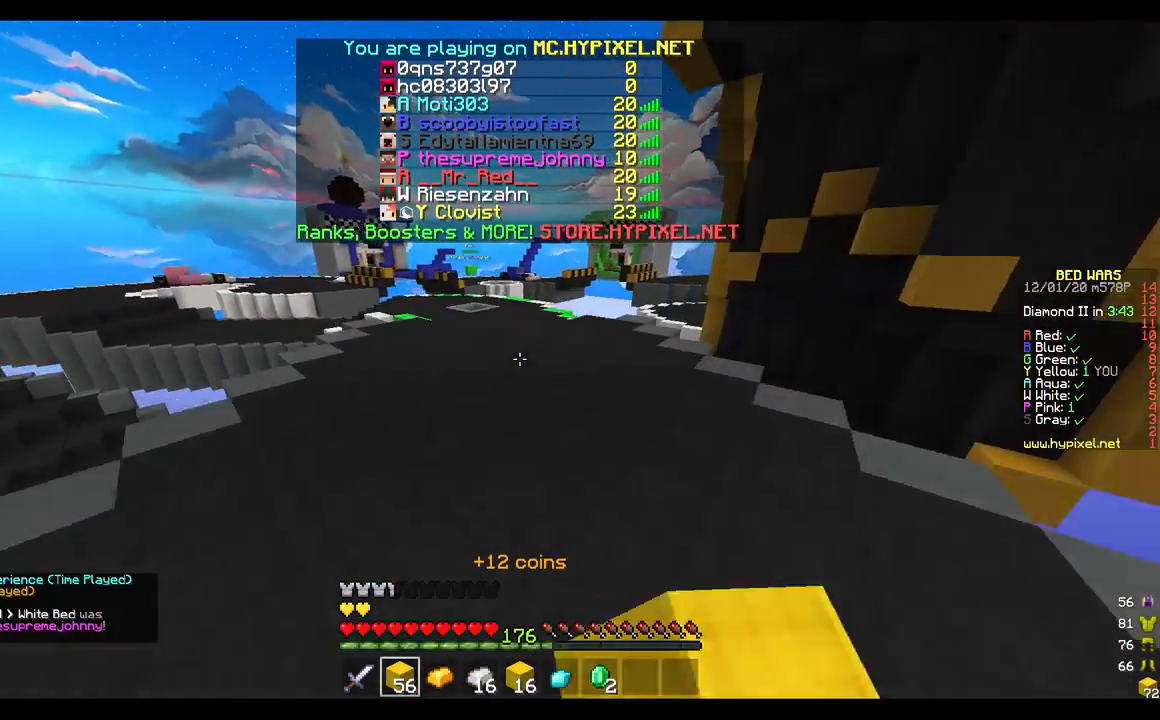
{"keys": ["w"], "mouse": ["left"], "events": [[450, "mouse_left", "down"]]}
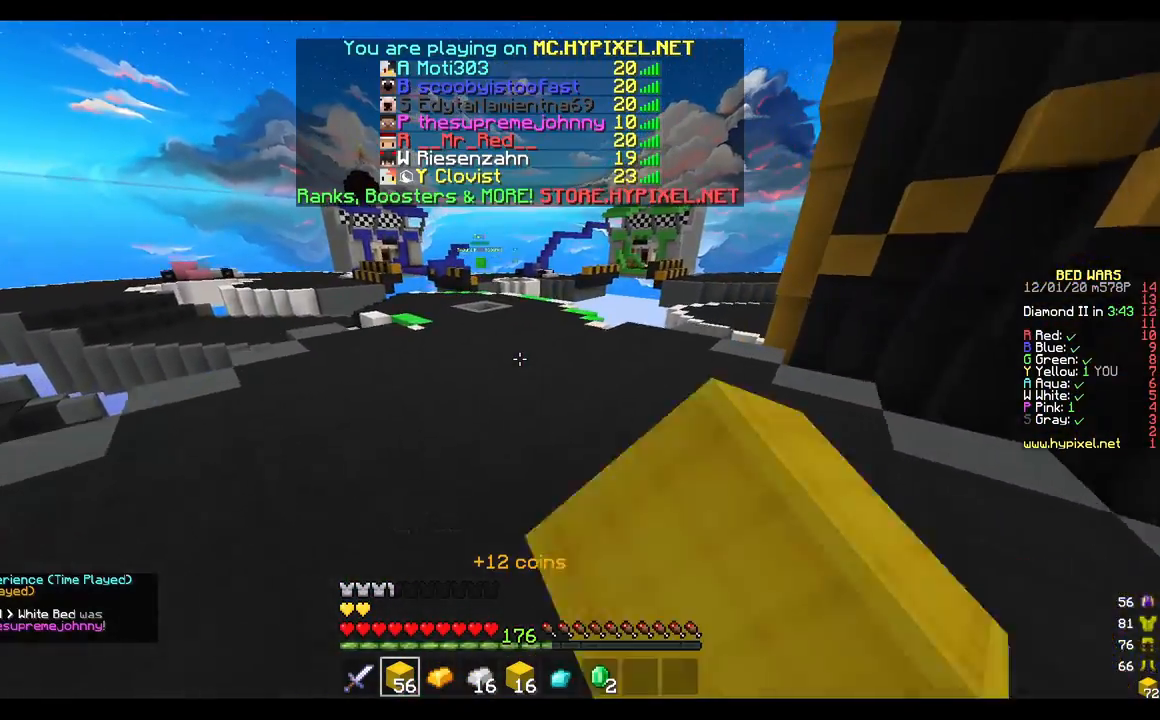
{"keys": ["w"], "mouse": [], "events": [[117, "mouse_left", "up"], [300, "mouse_left", "down"], [417, "mouse_left", "up"]]}
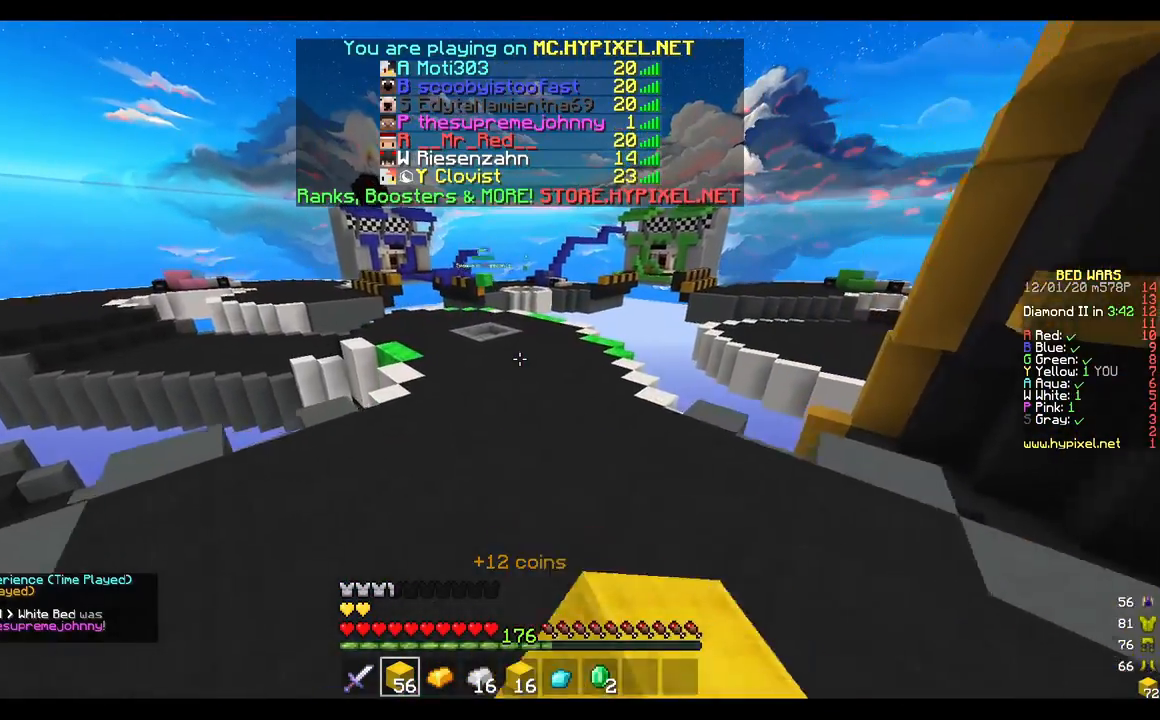
{"keys": ["w"], "mouse": [], "events": [[50, "mouse_left", "down"], [150, "mouse_left", "up"]]}
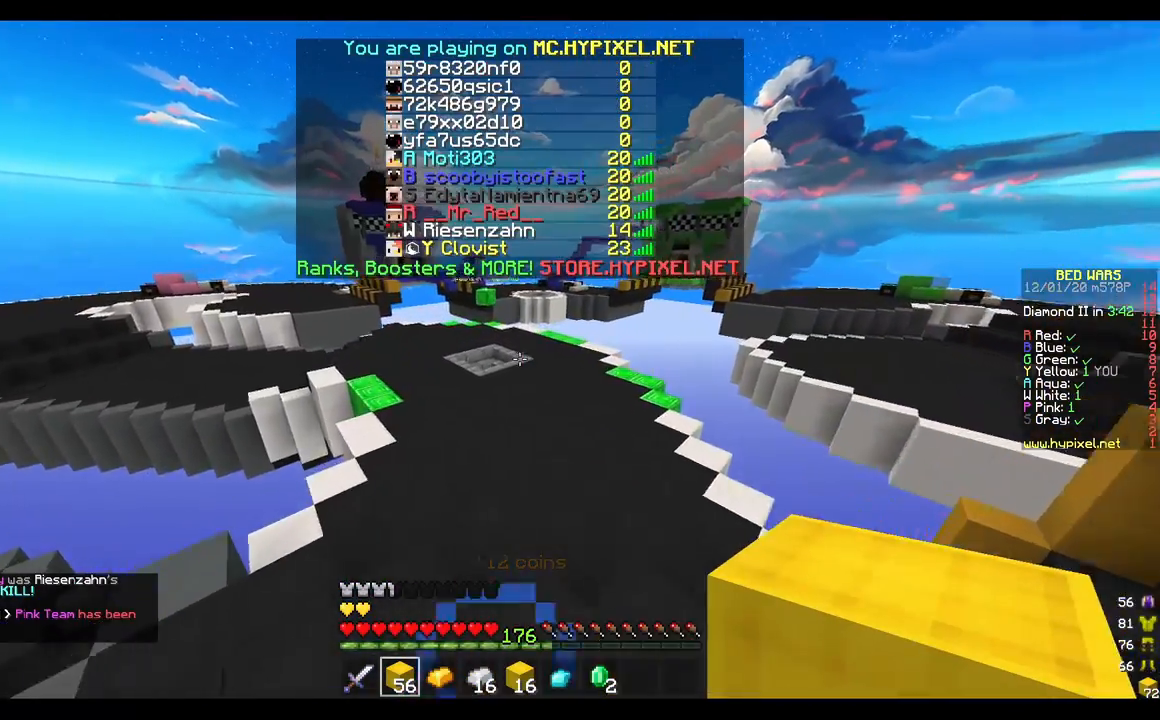
{"keys": ["w"], "mouse": [], "events": []}
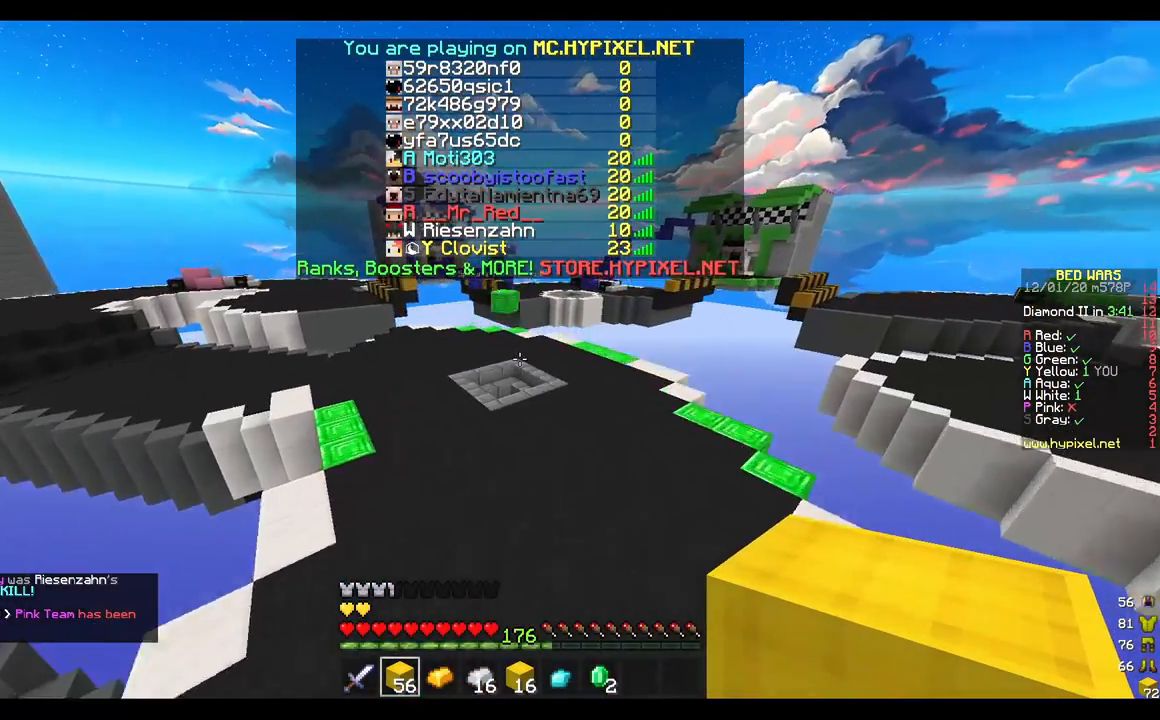
{"keys": ["w"], "mouse": [], "events": []}
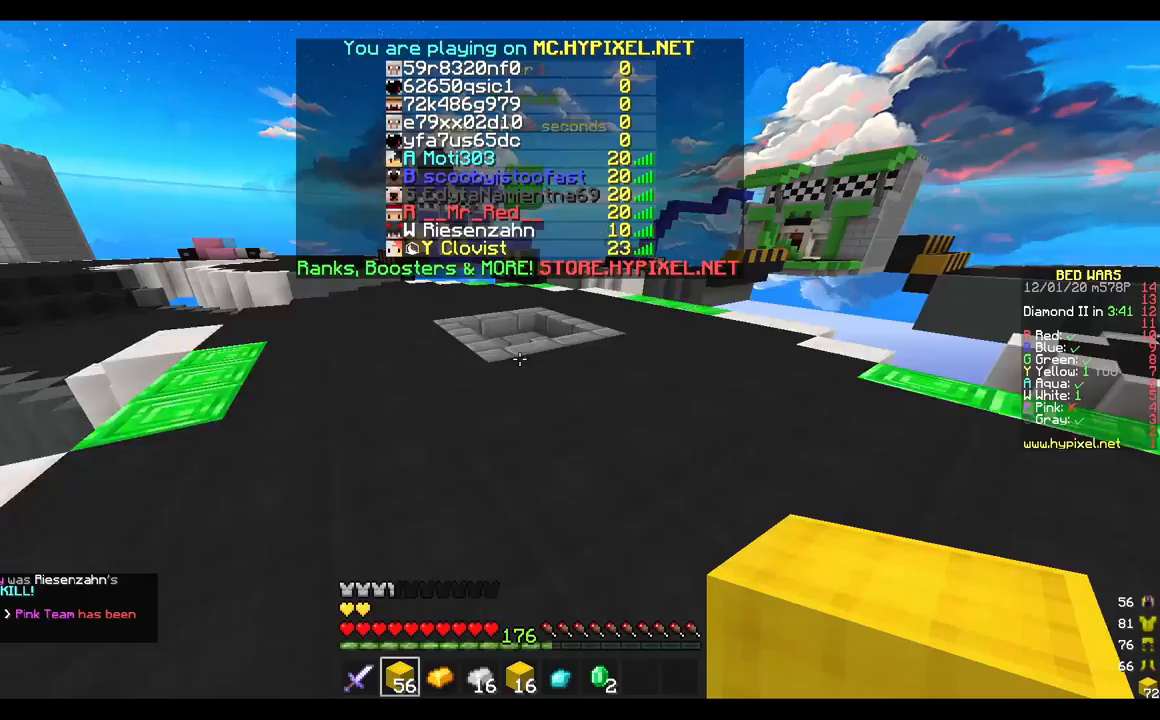
{"keys": ["w"], "mouse": [], "events": []}
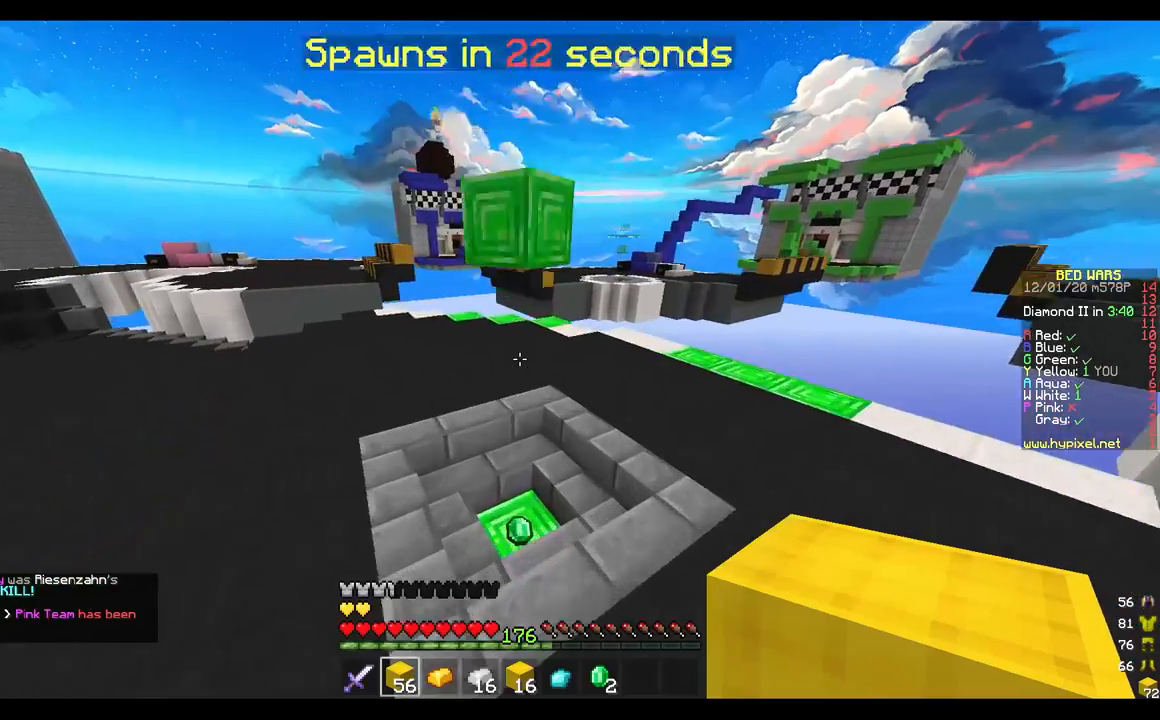
{"keys": ["a", "w"], "mouse": [], "events": [[117, "mouse_left", "down"], [200, "d", "down"], [283, "mouse_left", "up"], [333, "a", "down"], [350, "d", "up"]]}
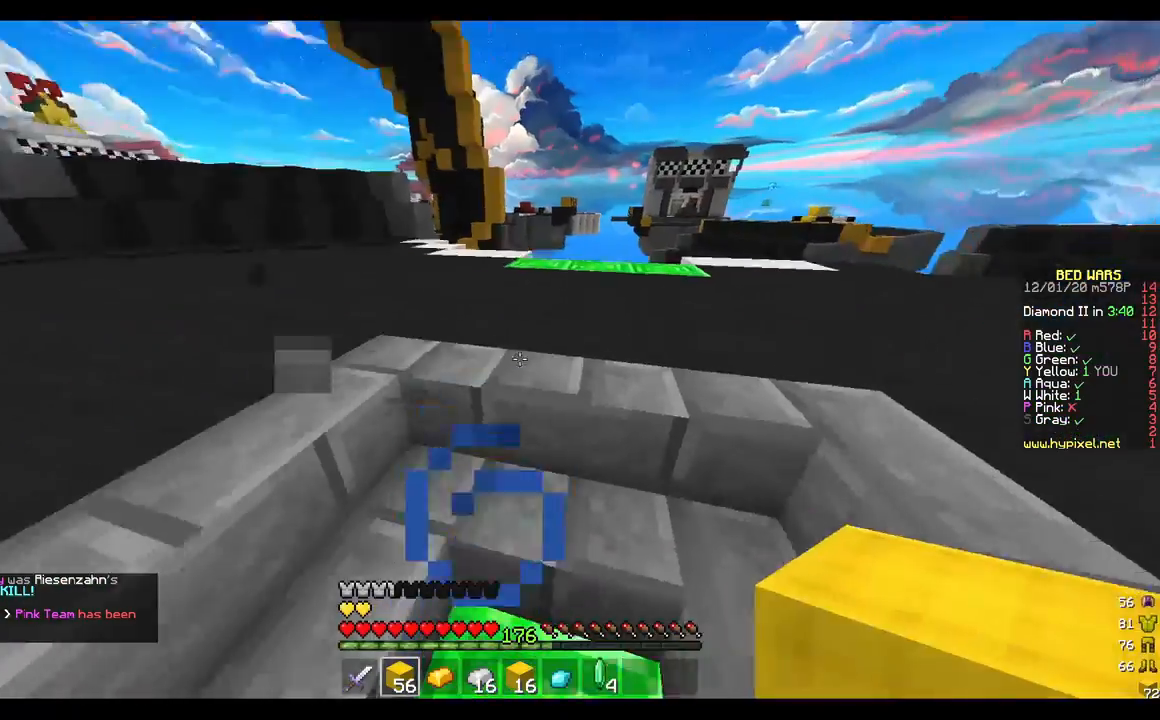
{"keys": ["w"], "mouse": [], "events": [[17, "mouse_left", "down"], [167, "mouse_left", "up"], [317, "a", "up"]]}
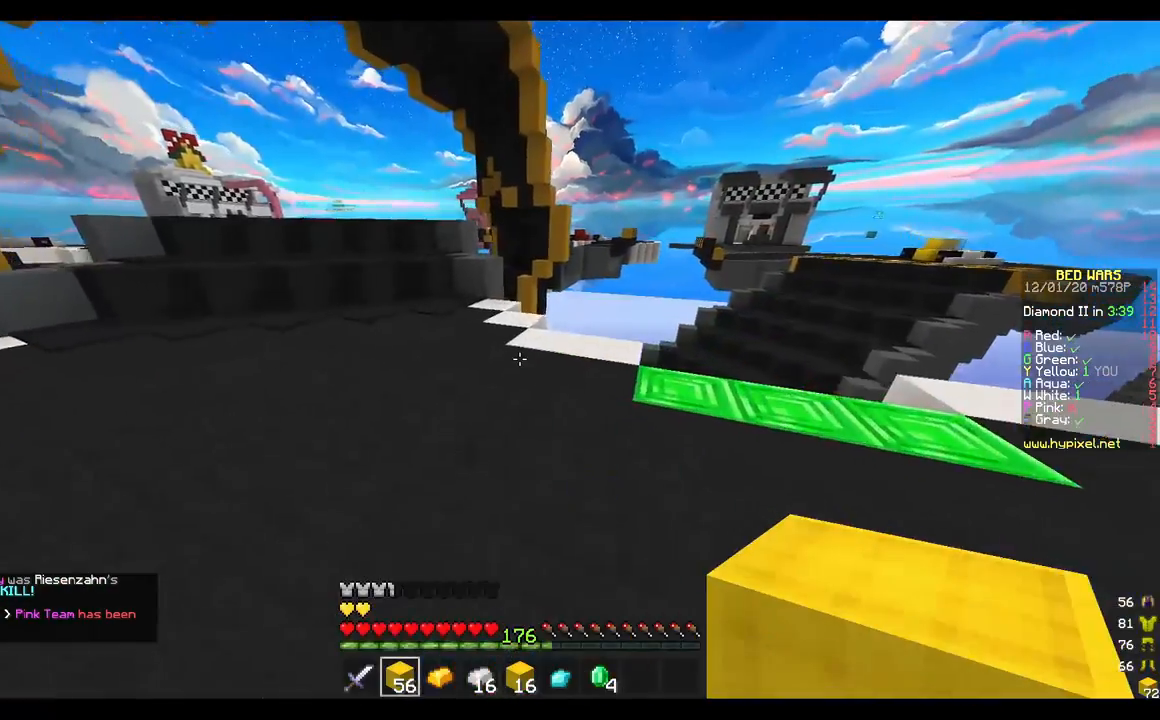
{"keys": ["w"], "mouse": [], "events": []}